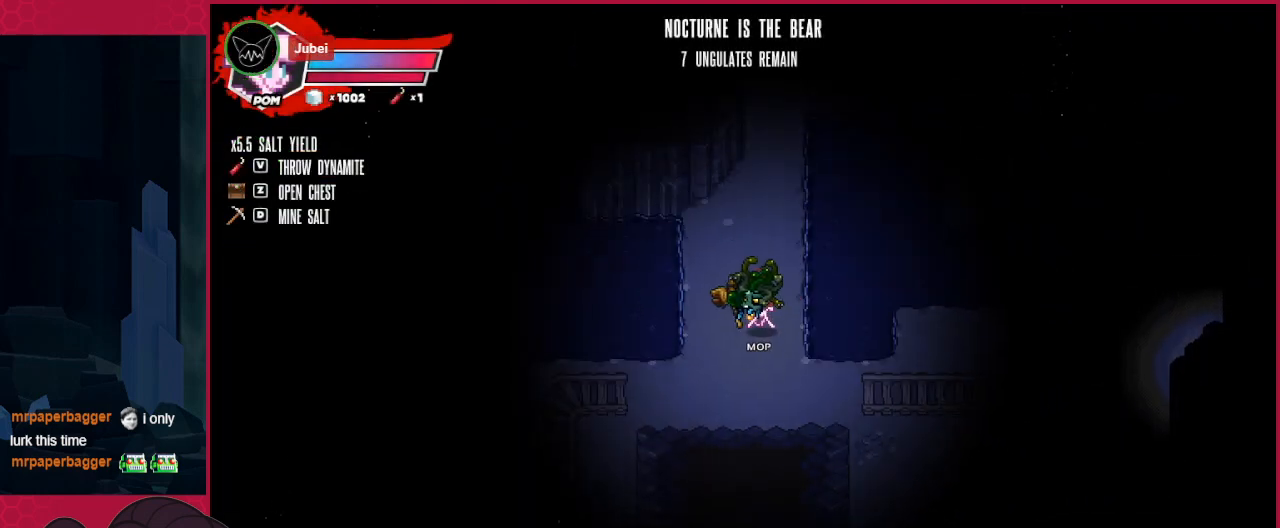
Gameplay with keyboard; each line is a JSON object with the keys held at the frame after it. "events" lists presses ("down") and releases ("up") of "a", "b", "c", "d", "down", "left", "right" and "up" between this image and that frame as [ms after this image, input, new state], when the widget could be followed in between. No other keys are recorded. Mouse input is not recorded.
{"keys": ["up"], "events": [[241, "right", "down"], [344, "right", "up"]]}
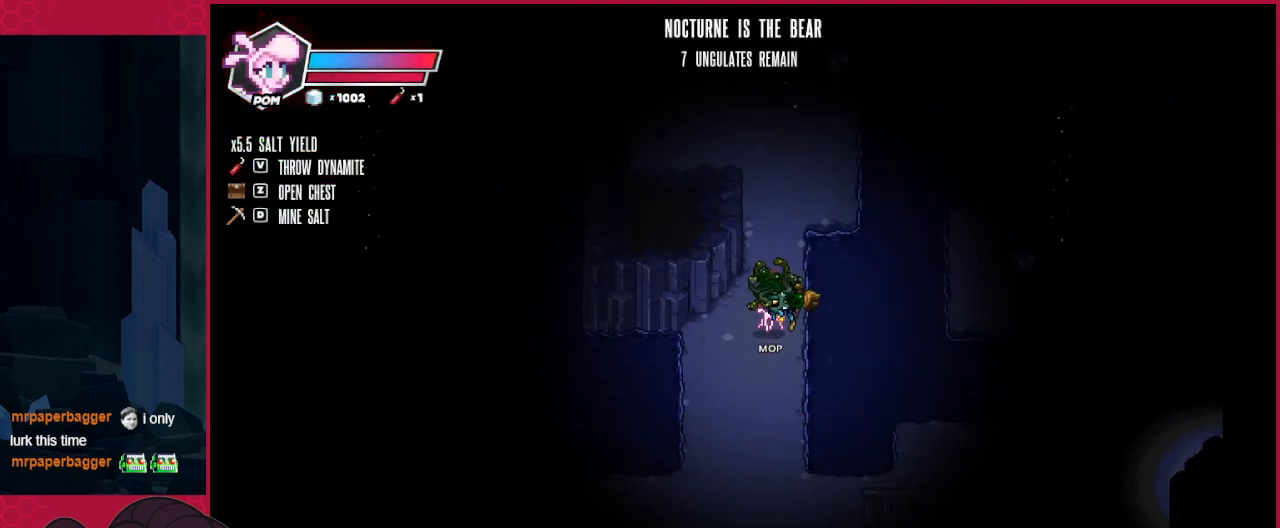
{"keys": ["up"], "events": []}
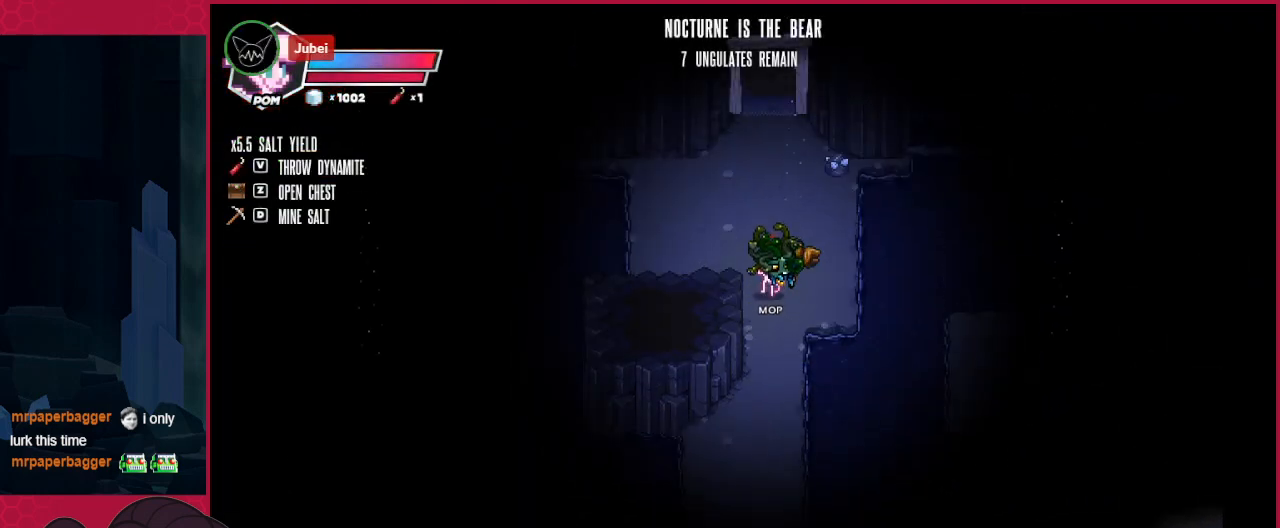
{"keys": ["up"], "events": [[207, "left", "down"], [241, "left", "up"]]}
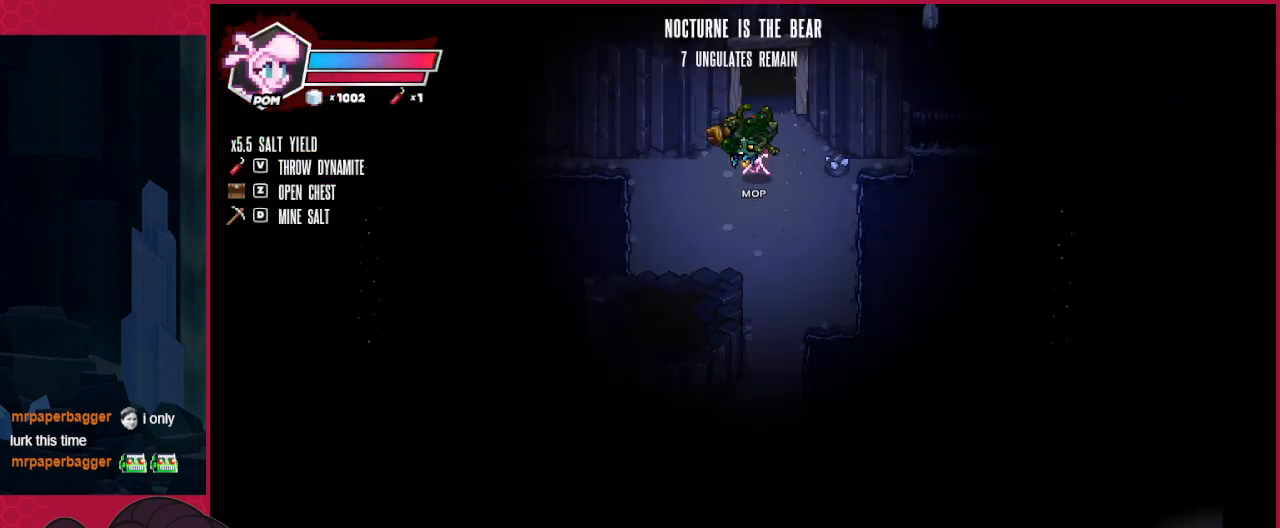
{"keys": ["up"], "events": []}
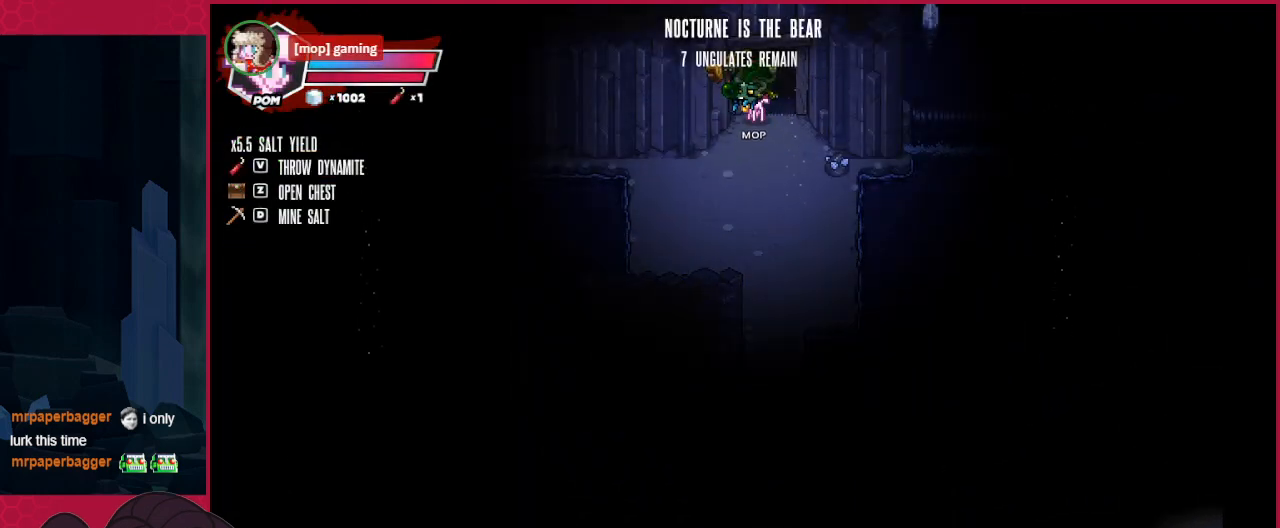
{"keys": ["up"], "events": []}
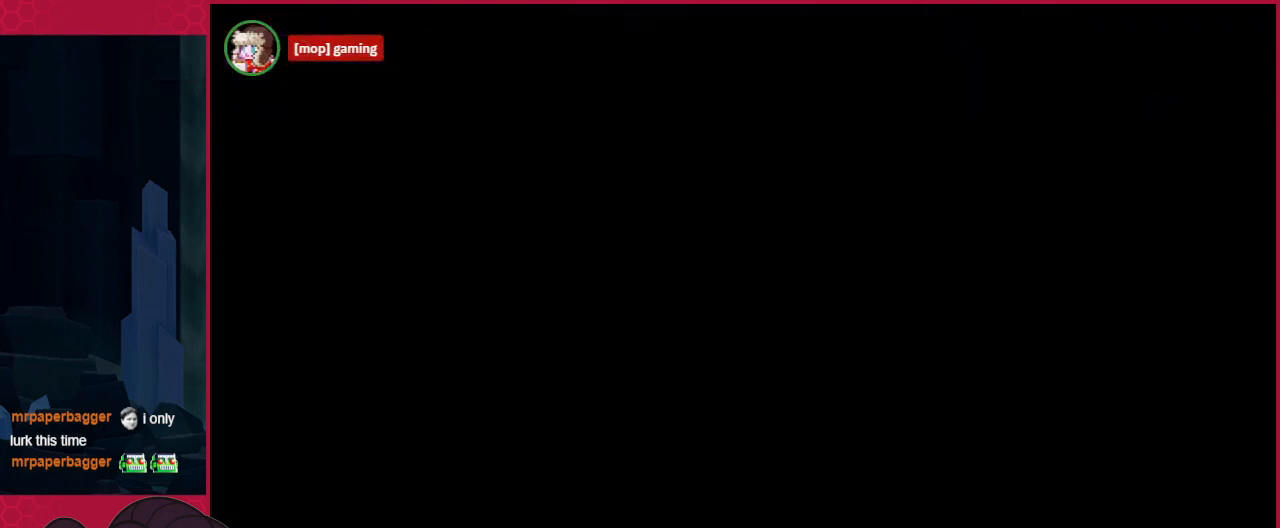
{"keys": ["left", "up"], "events": [[104, "left", "down"]]}
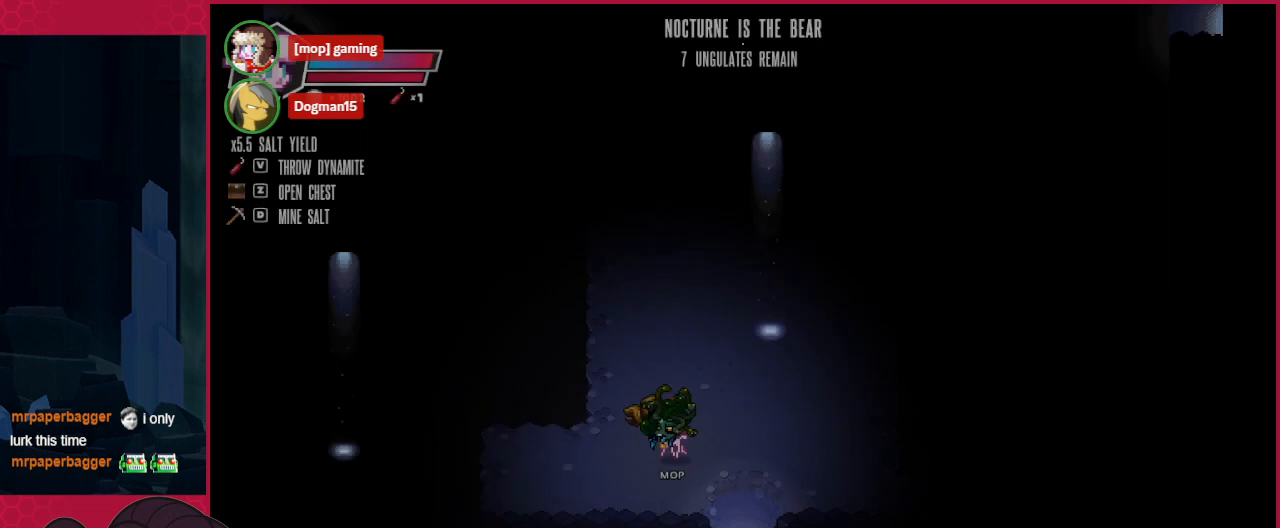
{"keys": ["up"], "events": [[275, "left", "up"]]}
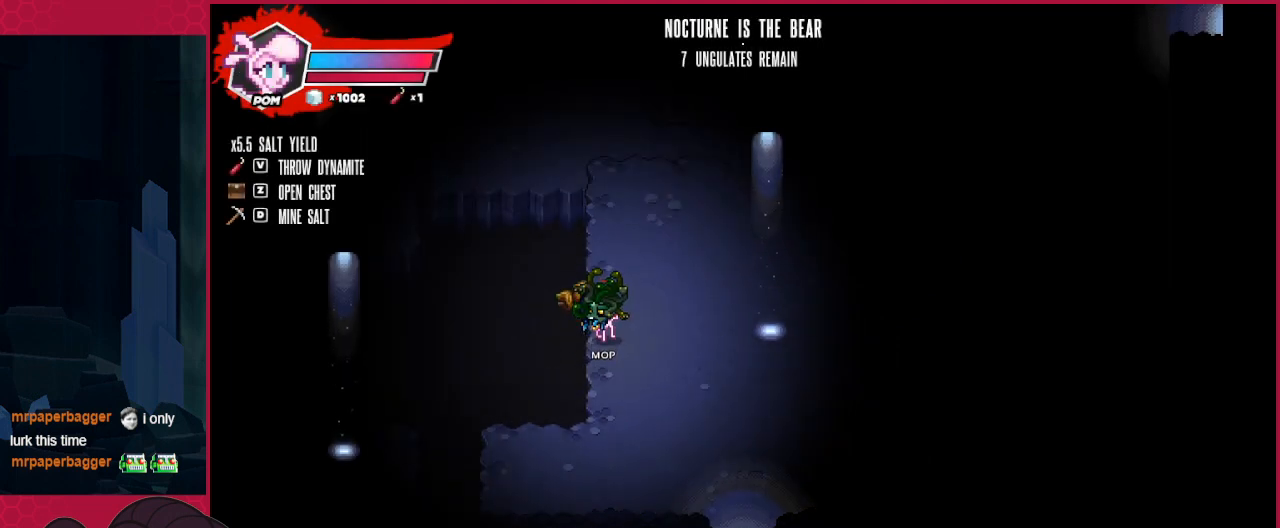
{"keys": ["up"], "events": []}
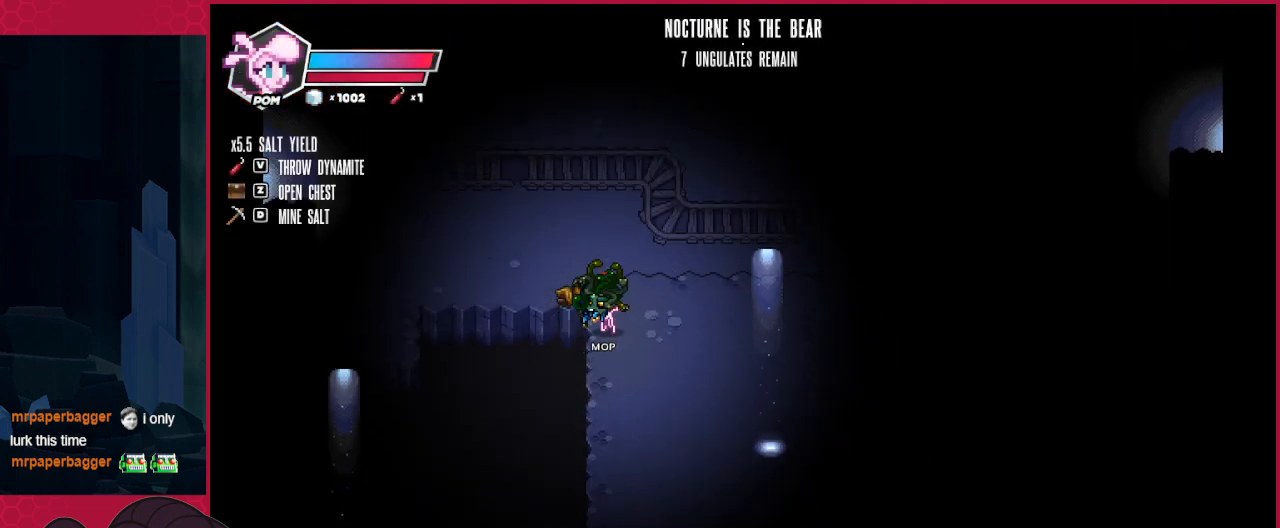
{"keys": ["up"], "events": []}
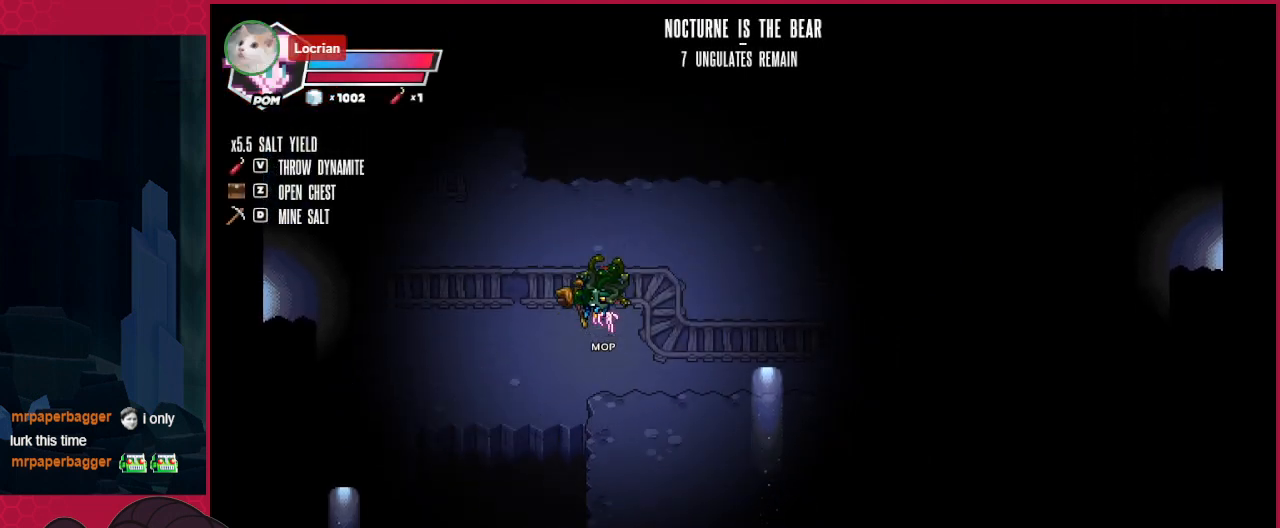
{"keys": ["left"], "events": [[34, "left", "down"], [34, "up", "up"]]}
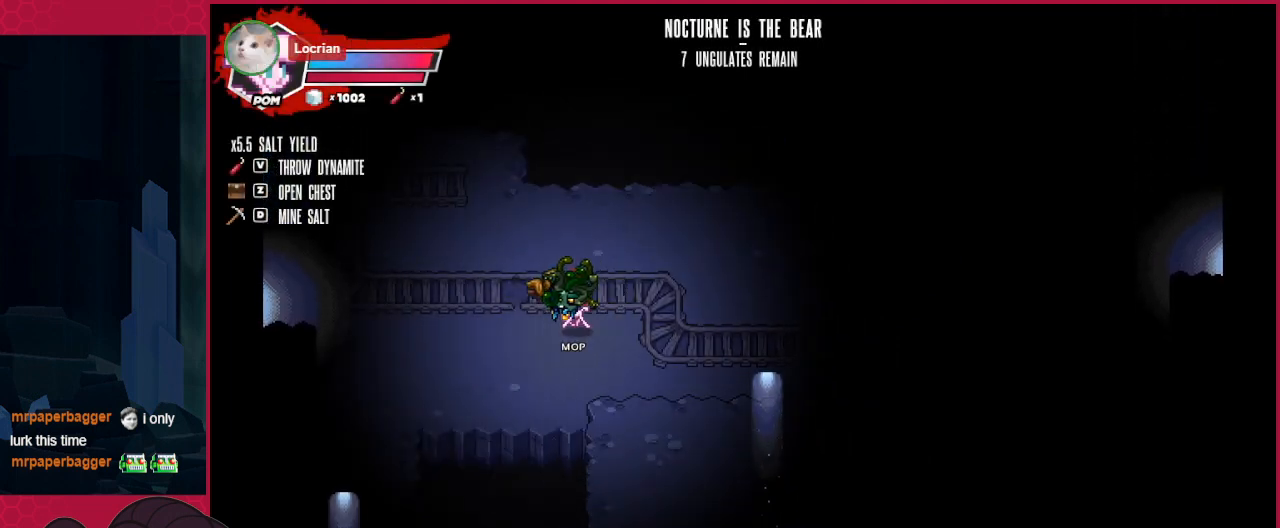
{"keys": ["left"], "events": []}
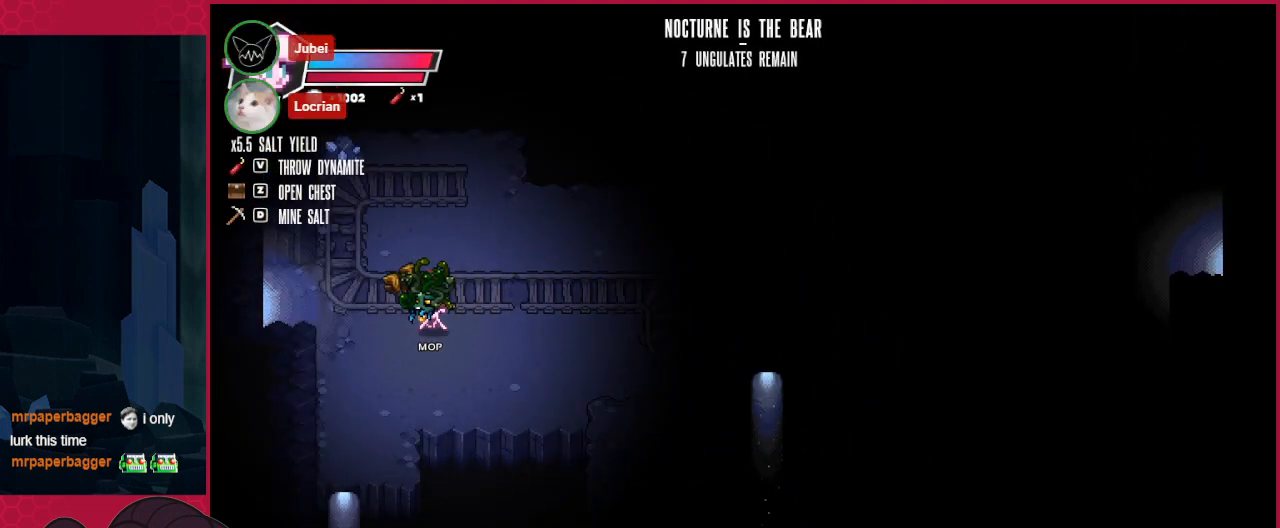
{"keys": [], "events": [[138, "left", "up"], [206, "up", "down"], [275, "up", "up"], [344, "right", "down"], [379, "right", "up"]]}
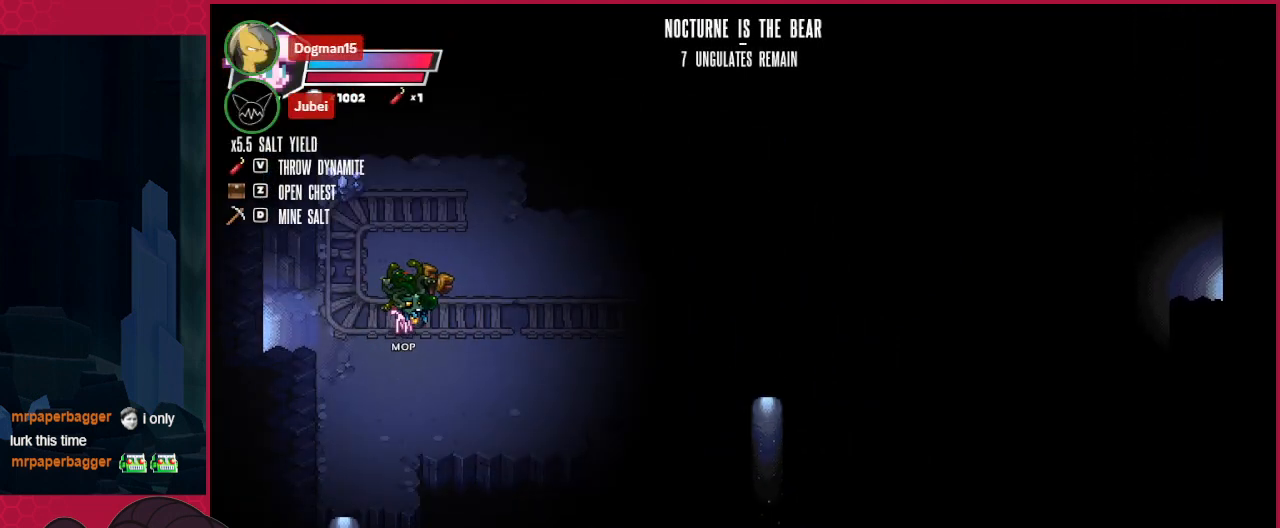
{"keys": ["up"], "events": [[206, "left", "down"], [241, "up", "down"], [344, "left", "up"]]}
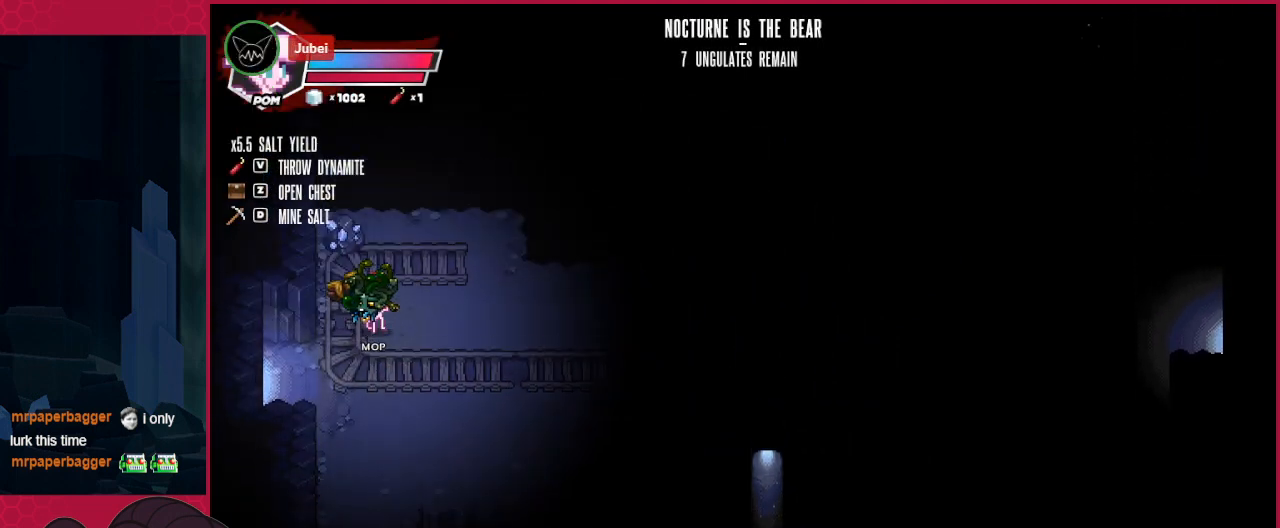
{"keys": ["down"], "events": [[172, "left", "down"], [207, "up", "up"], [276, "left", "up"], [482, "down", "down"]]}
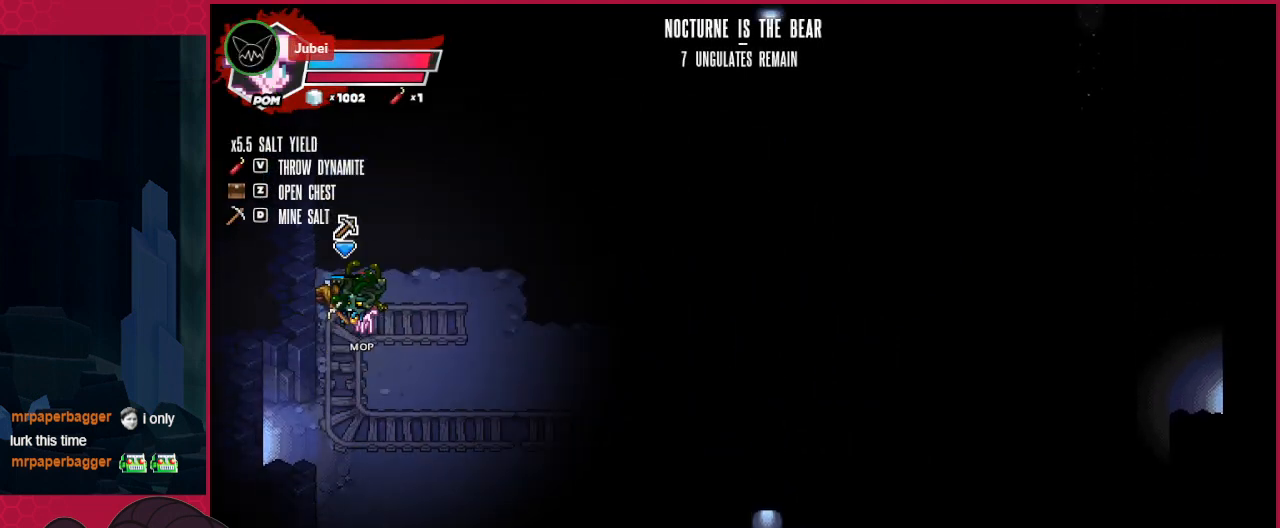
{"keys": ["down", "left"], "events": [[413, "left", "down"]]}
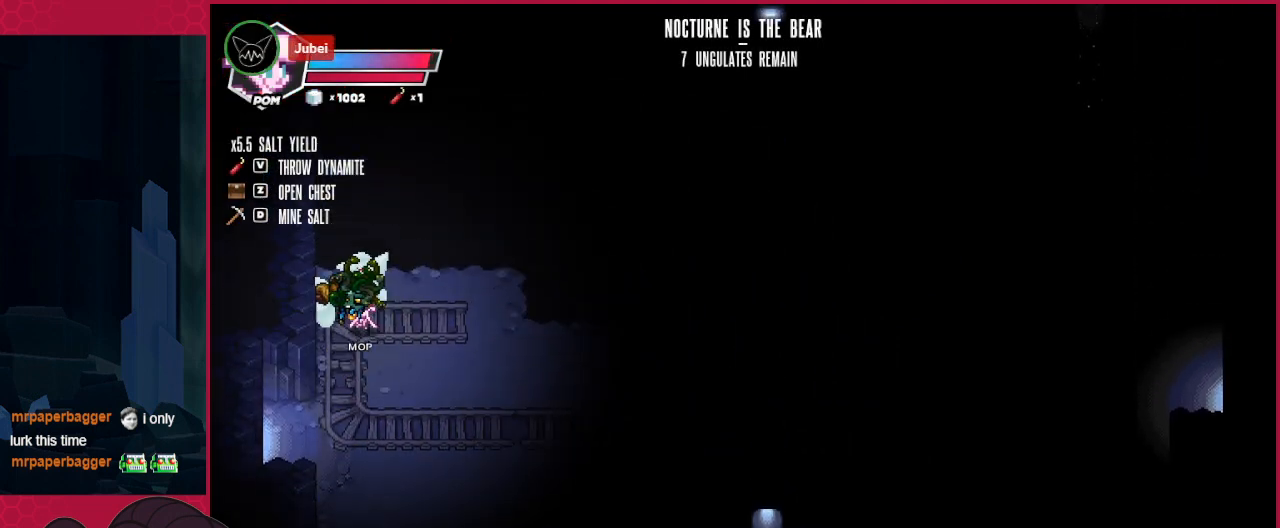
{"keys": ["left"], "events": [[137, "left", "up"], [378, "left", "down"], [482, "down", "up"]]}
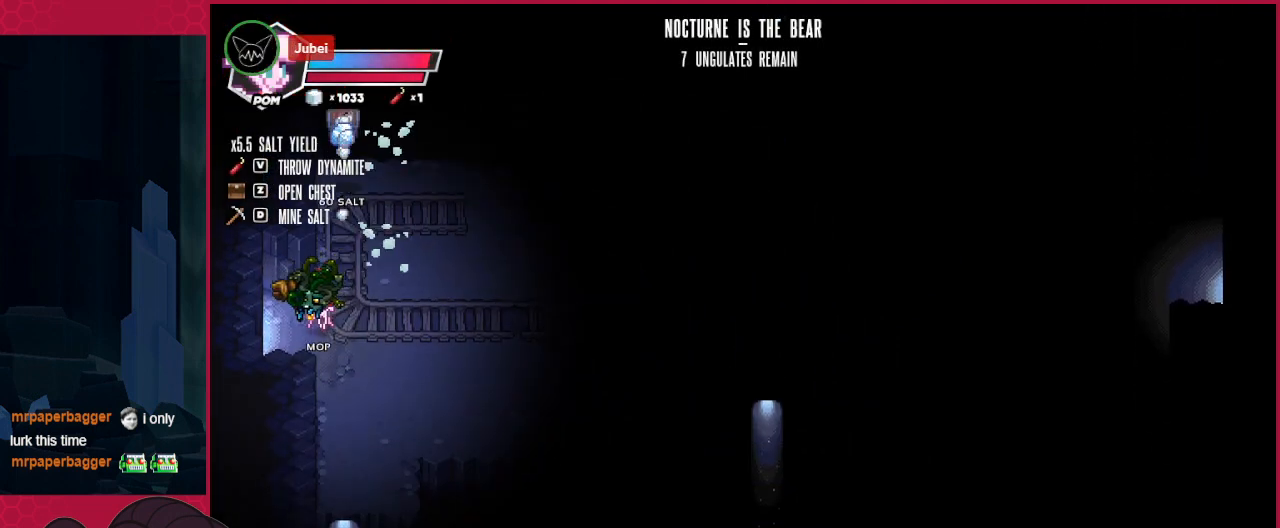
{"keys": ["left"], "events": []}
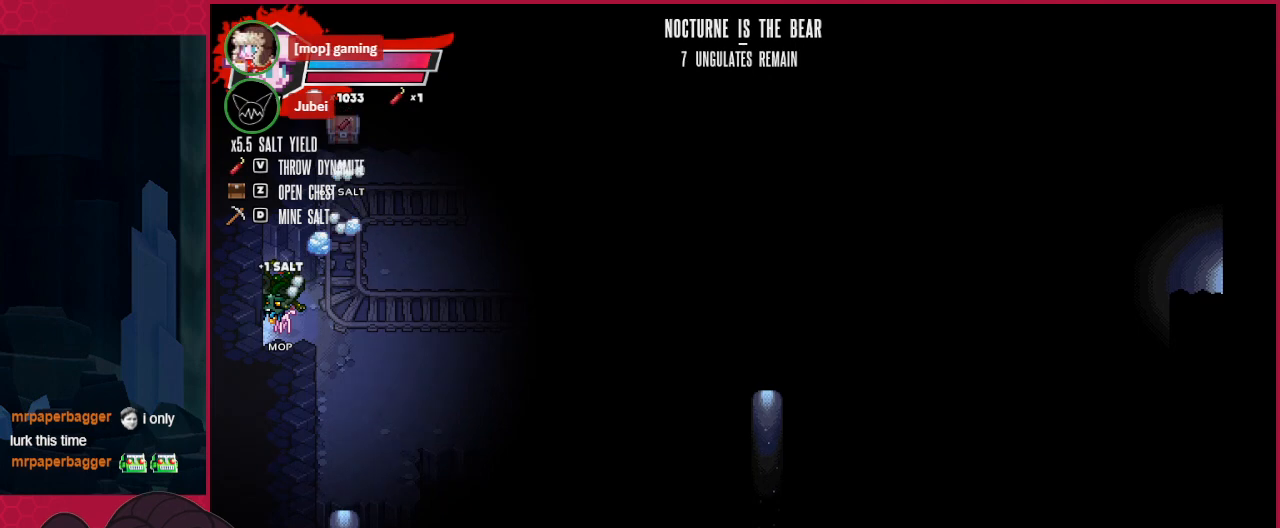
{"keys": [], "events": [[103, "left", "up"]]}
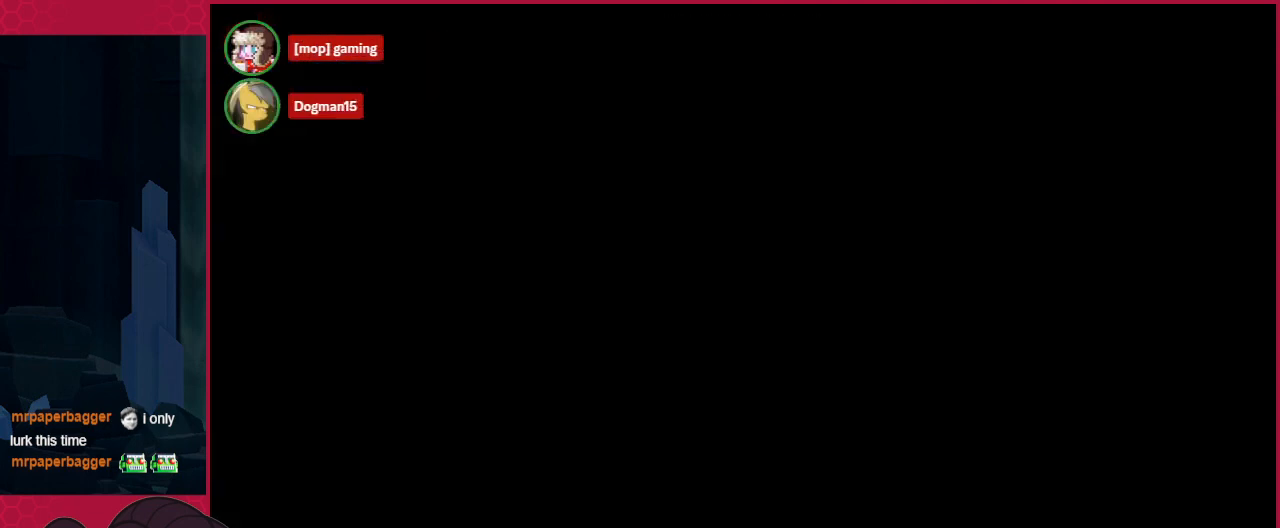
{"keys": ["right"], "events": [[172, "right", "down"]]}
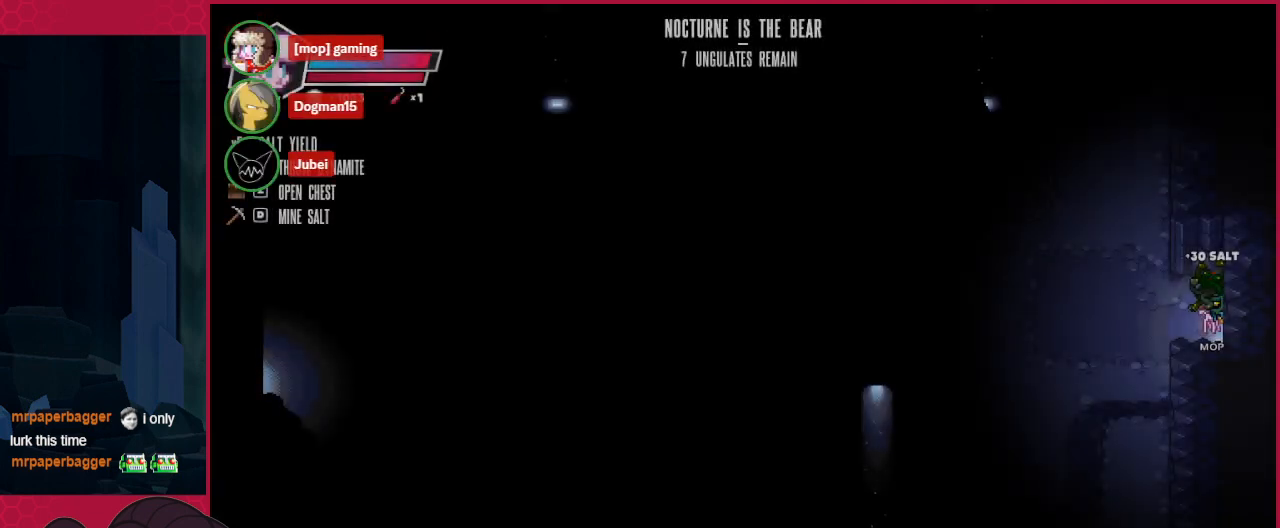
{"keys": ["right"], "events": []}
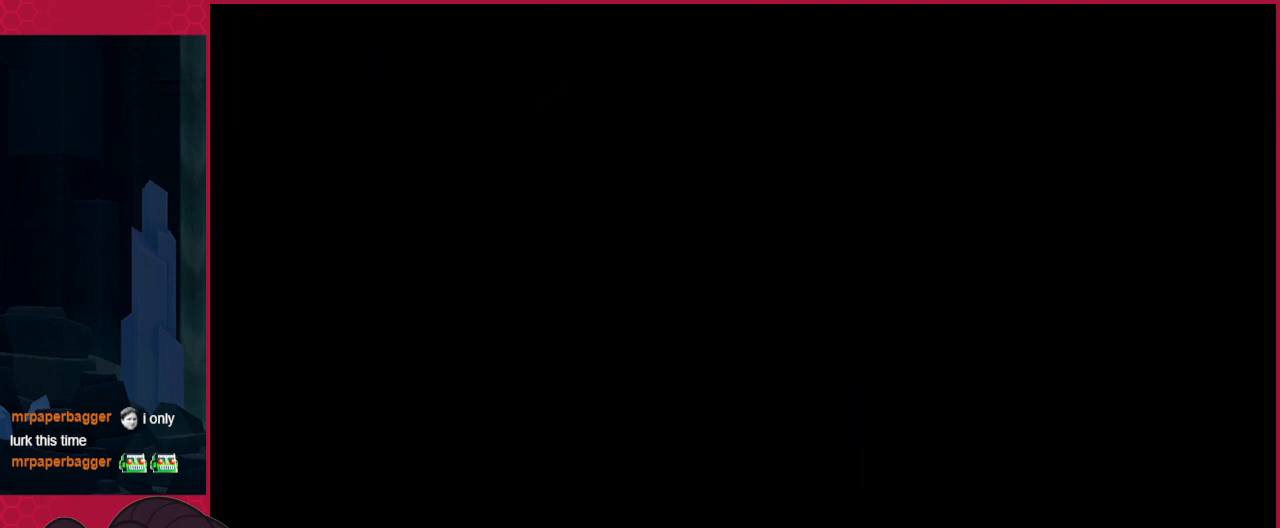
{"keys": ["right", "up"], "events": [[379, "up", "down"]]}
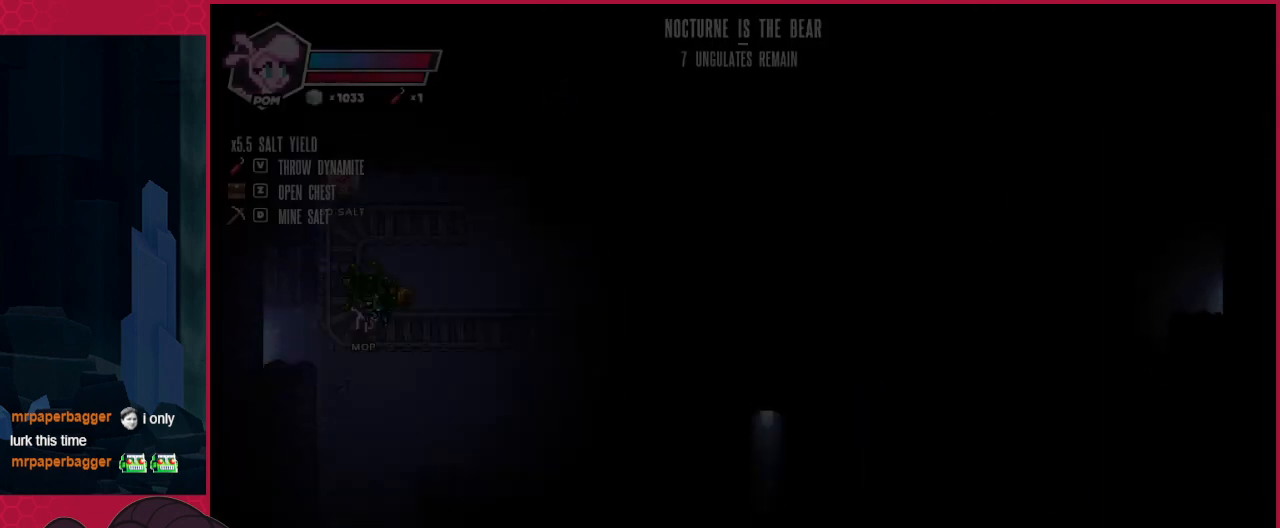
{"keys": ["left", "up"], "events": [[344, "right", "up"], [413, "left", "down"]]}
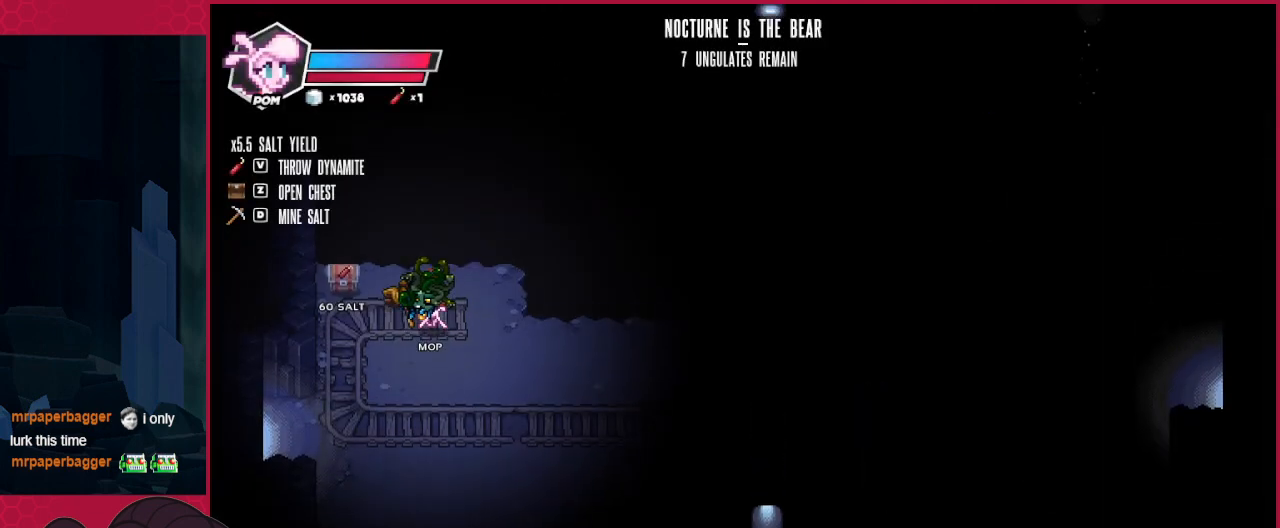
{"keys": ["down", "left"], "events": [[103, "left", "up"], [103, "up", "up"], [137, "a", "down"], [206, "down", "down"], [310, "a", "up"], [413, "left", "down"]]}
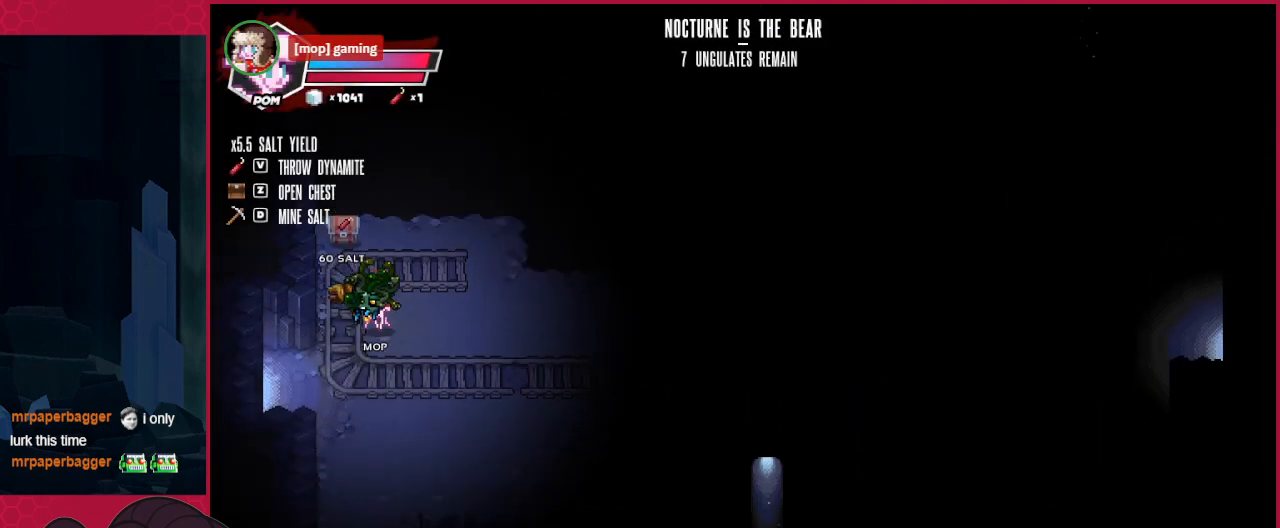
{"keys": ["left"], "events": [[172, "down", "up"]]}
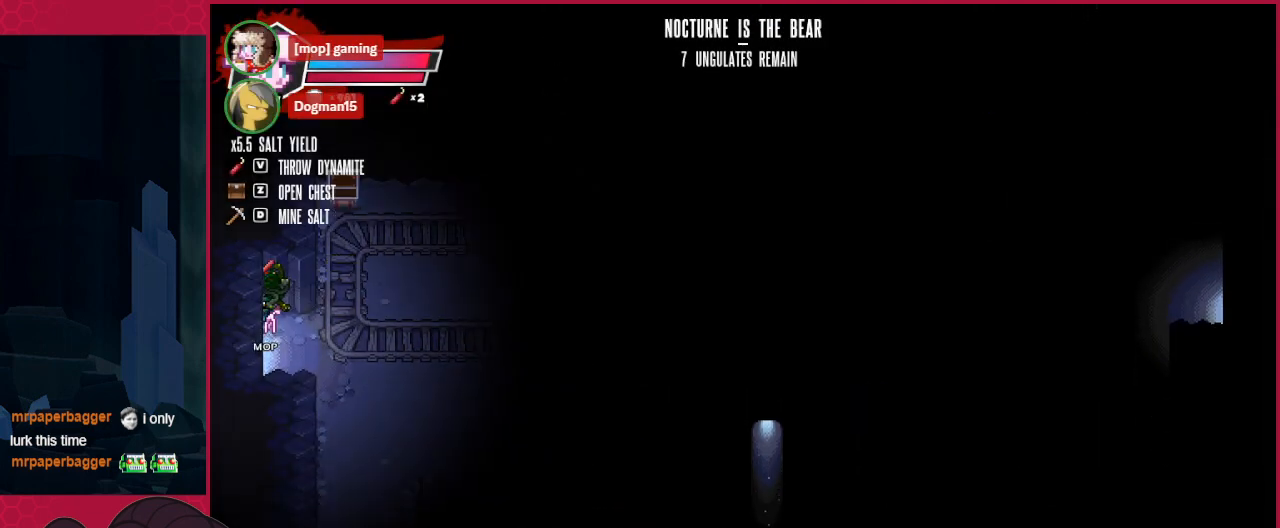
{"keys": [], "events": [[448, "left", "up"]]}
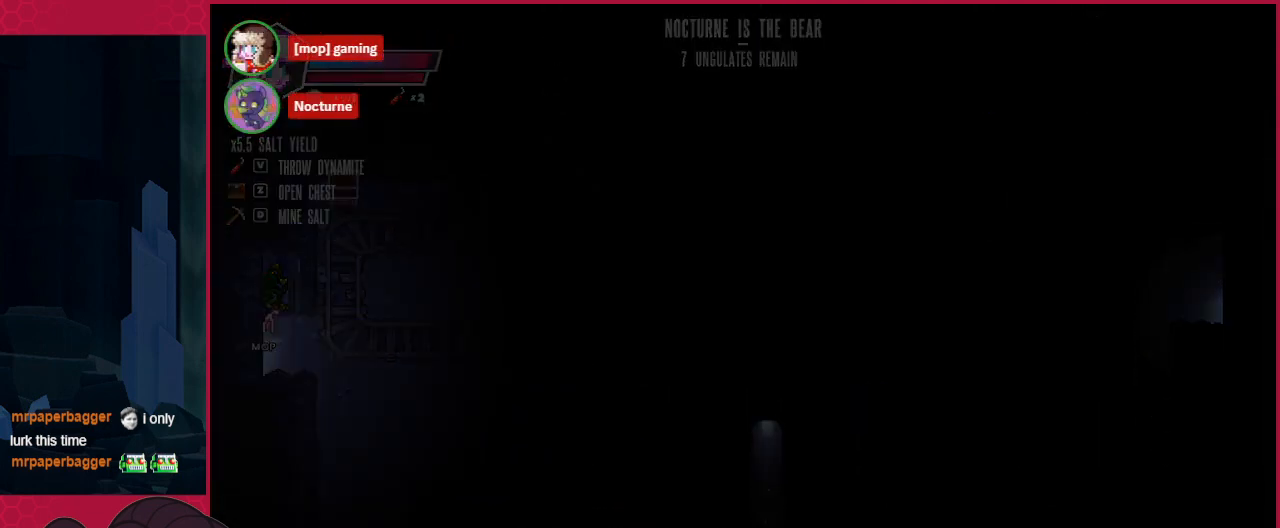
{"keys": [], "events": []}
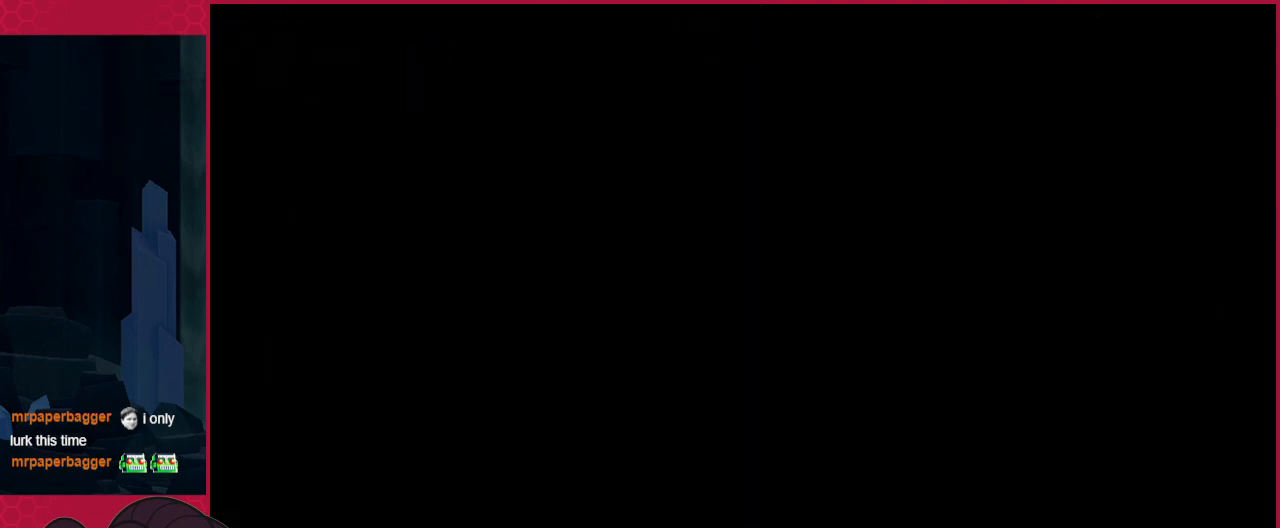
{"keys": ["left"], "events": [[378, "left", "down"]]}
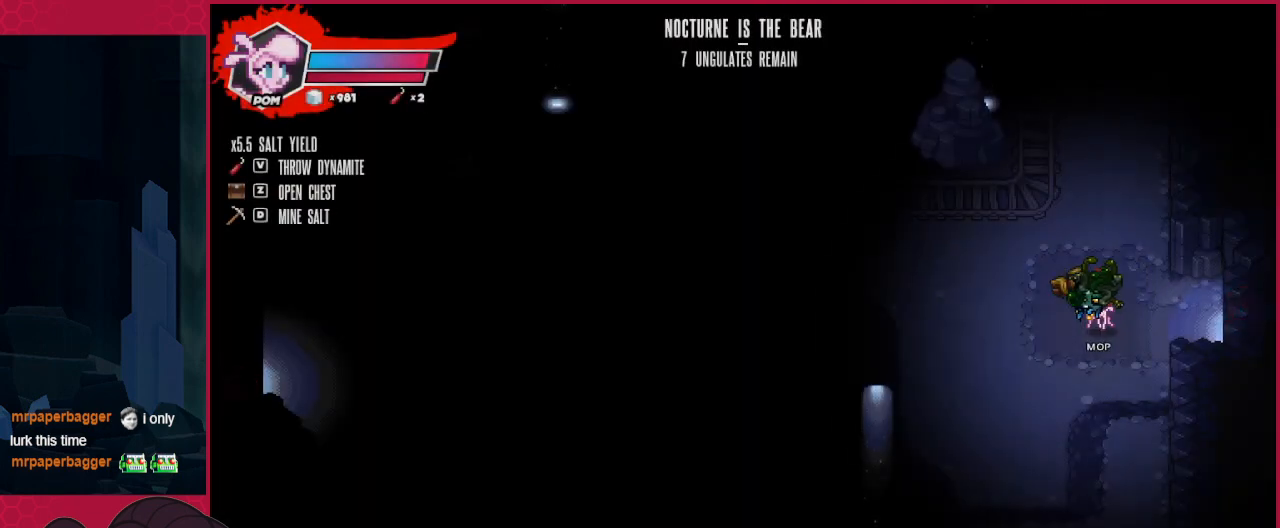
{"keys": ["left", "up"], "events": [[138, "up", "down"]]}
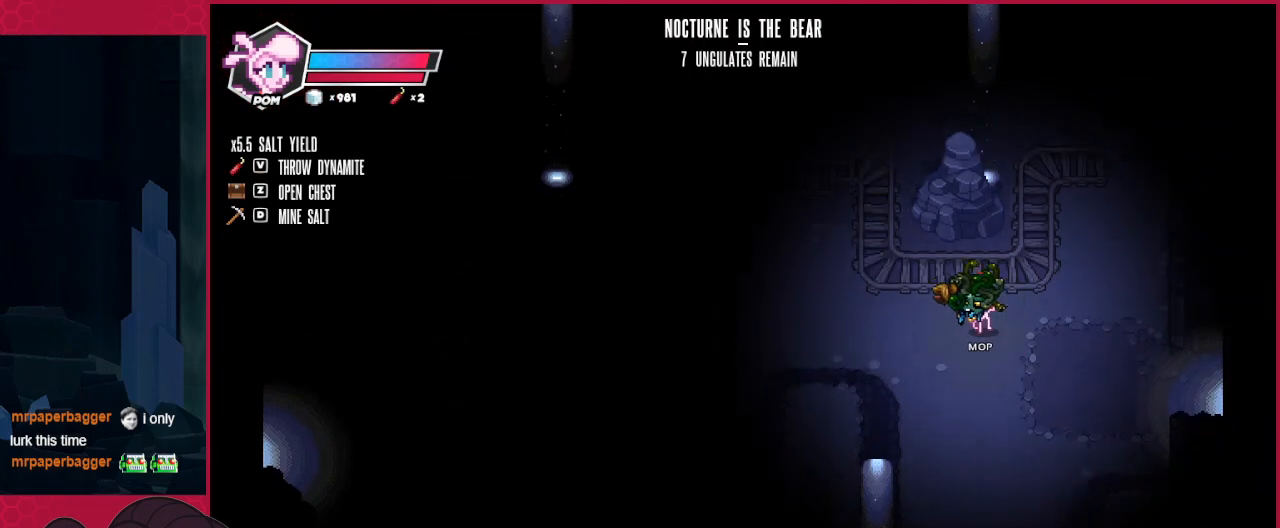
{"keys": ["left", "up"], "events": []}
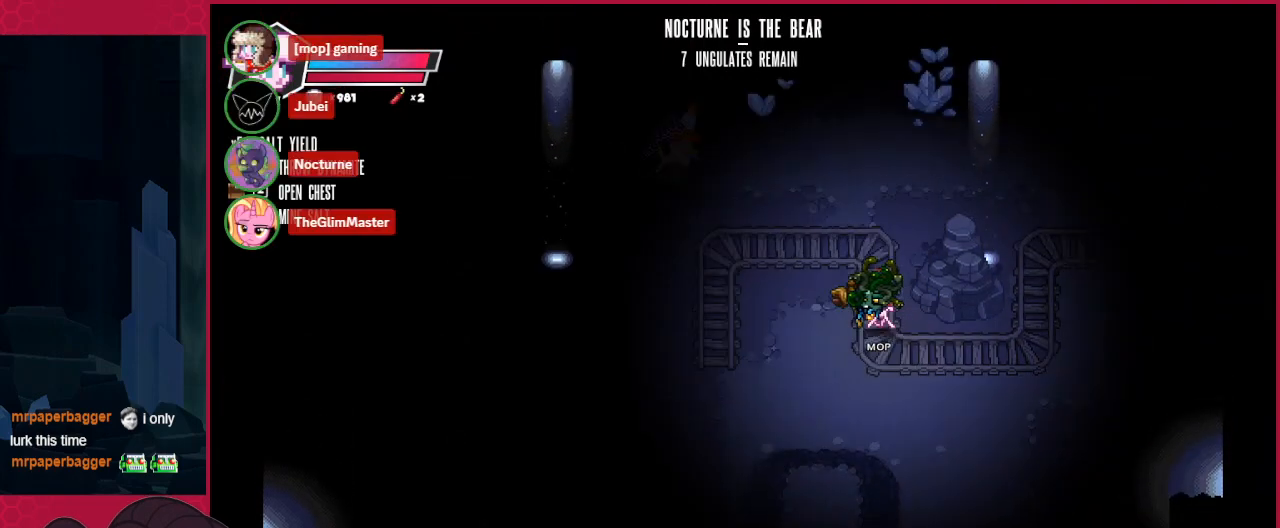
{"keys": ["right"], "events": [[379, "up", "up"], [482, "left", "up"], [482, "right", "down"]]}